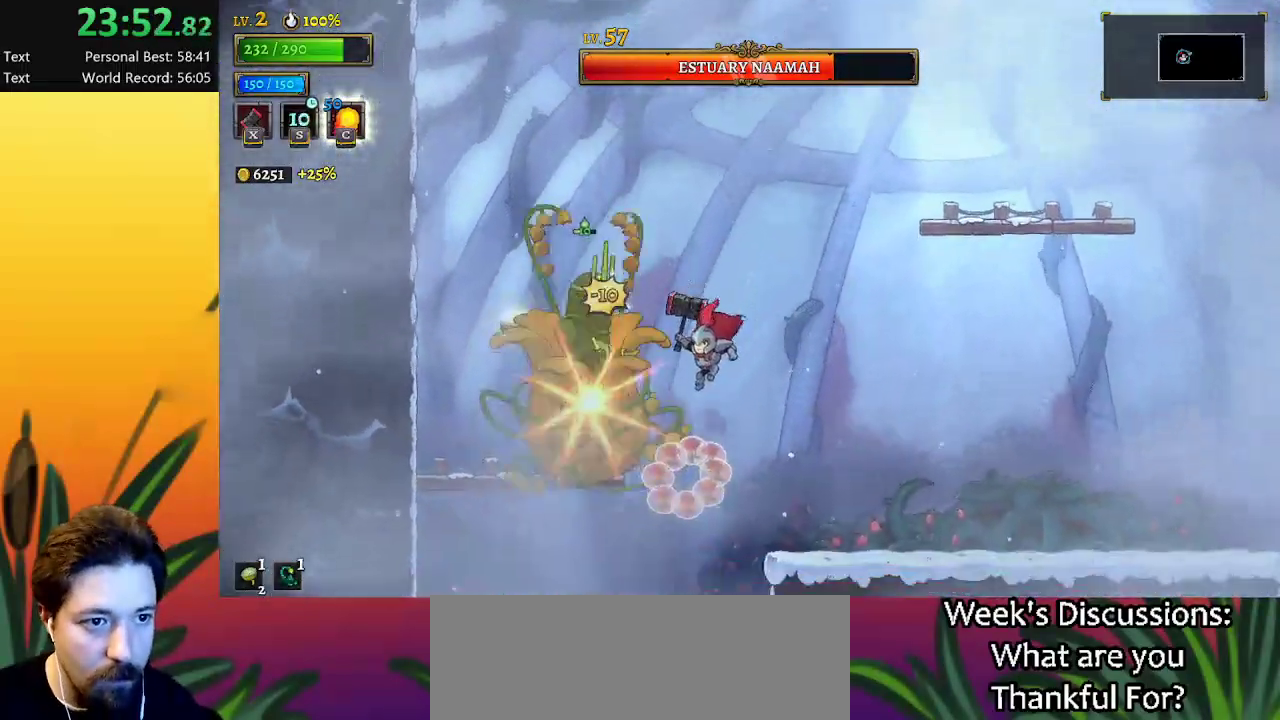
Gameplay with keyboard; each line is a JSON object with the keys held at the frame after it. "events" lists presses ("down") and releases ("up") of "a", "c", "d", "down", "left", "right", "s", "up", "x" and "z" between this image and that frame as [ms after this image, input, new state], when the widget could be followed in between. No other keys are recorded. Mouse input is not recorded.
{"keys": ["x"], "events": [[17, "left", "up"], [67, "down", "down"], [167, "right", "down"], [217, "down", "up"], [300, "right", "up"], [433, "x", "down"]]}
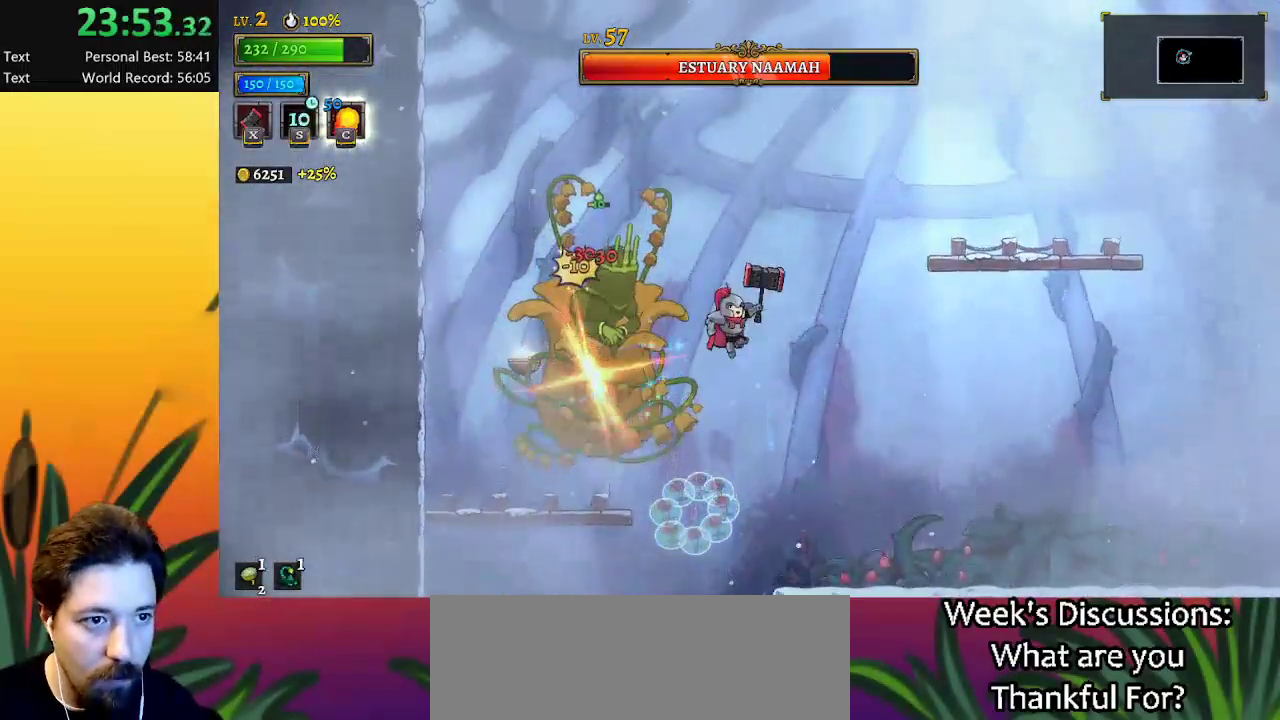
{"keys": ["down"], "events": [[33, "x", "up"], [417, "down", "down"]]}
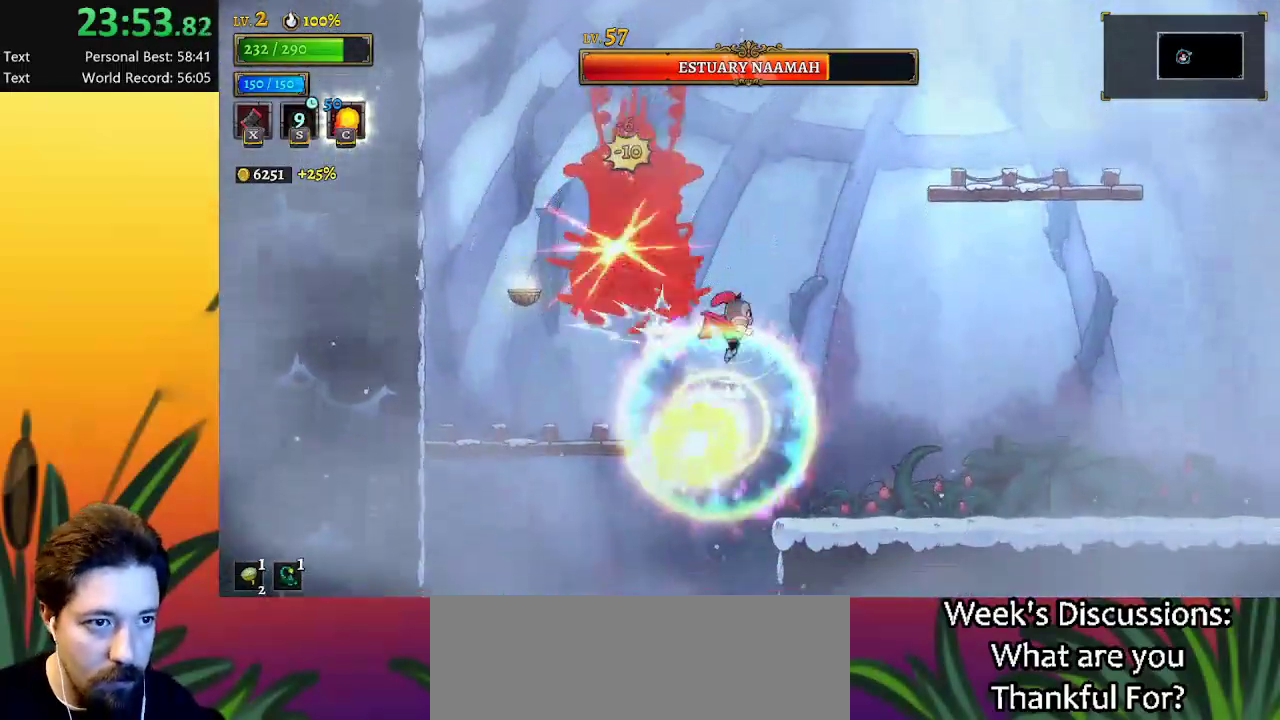
{"keys": ["down"], "events": [[50, "right", "down"], [150, "down", "up"], [250, "right", "up"], [467, "down", "down"]]}
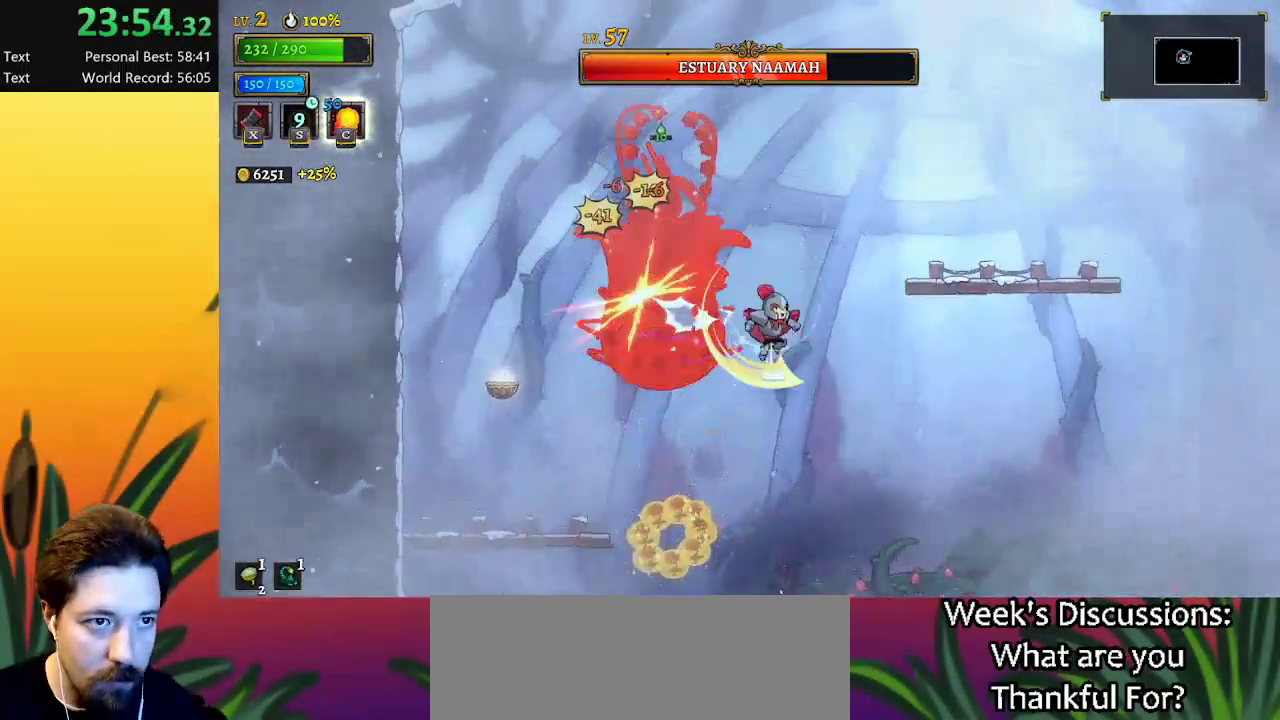
{"keys": ["right"], "events": [[67, "right", "down"], [167, "down", "up"], [250, "right", "up"], [300, "left", "down"], [350, "c", "down"], [400, "left", "up"], [450, "c", "up"], [483, "right", "down"]]}
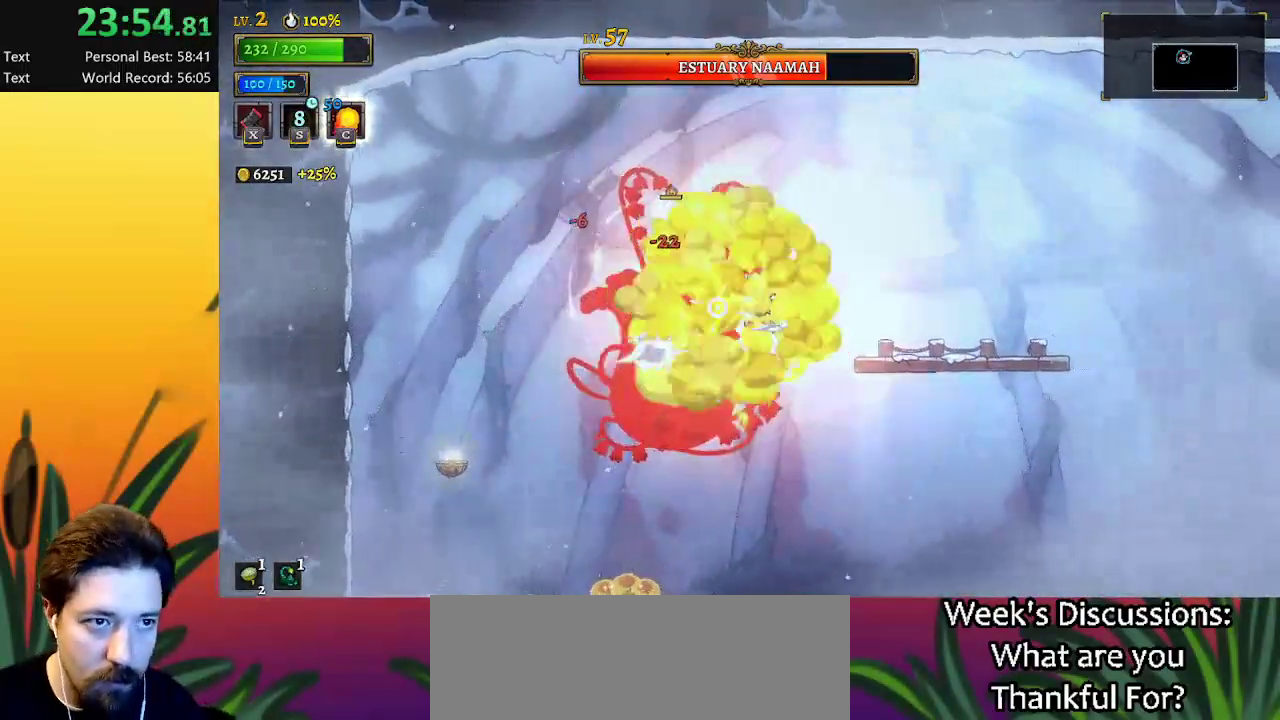
{"keys": ["left", "x"], "events": [[33, "down", "down"], [217, "down", "up"], [450, "left", "down"], [450, "right", "up"], [500, "x", "down"]]}
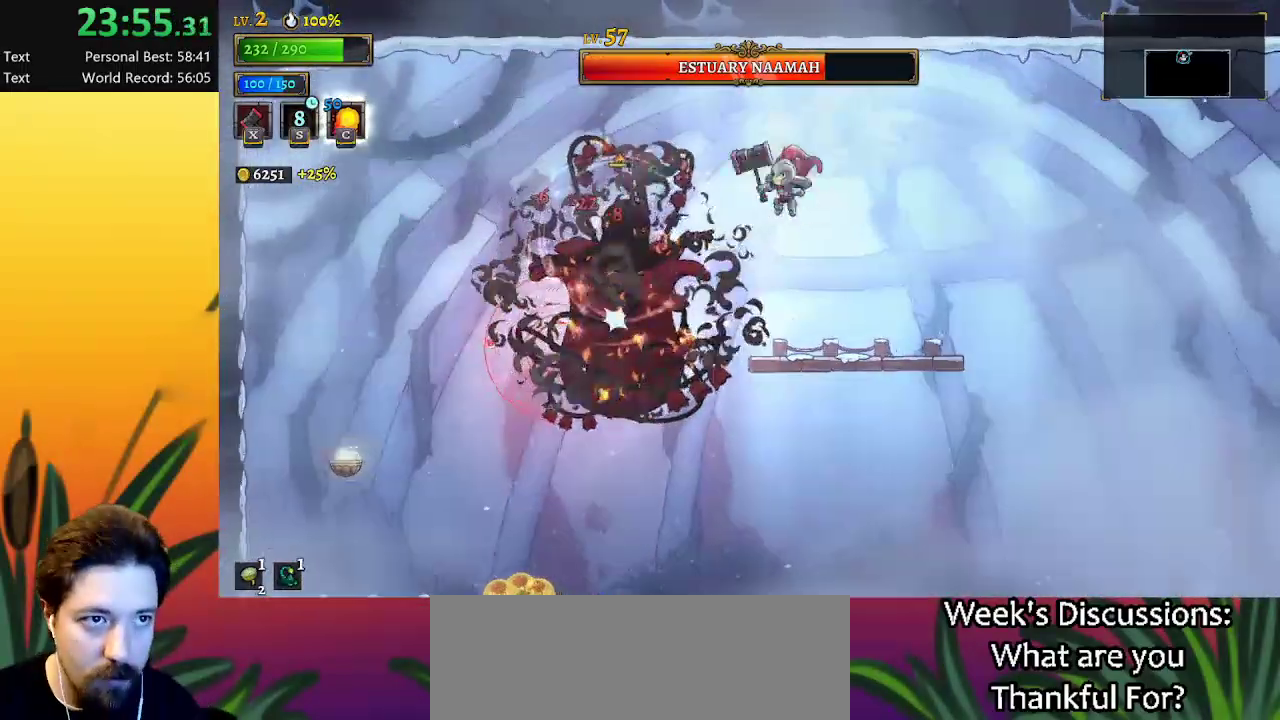
{"keys": [], "events": [[50, "left", "up"], [100, "right", "down"], [100, "x", "up"], [150, "right", "up"], [283, "right", "down"], [467, "right", "up"]]}
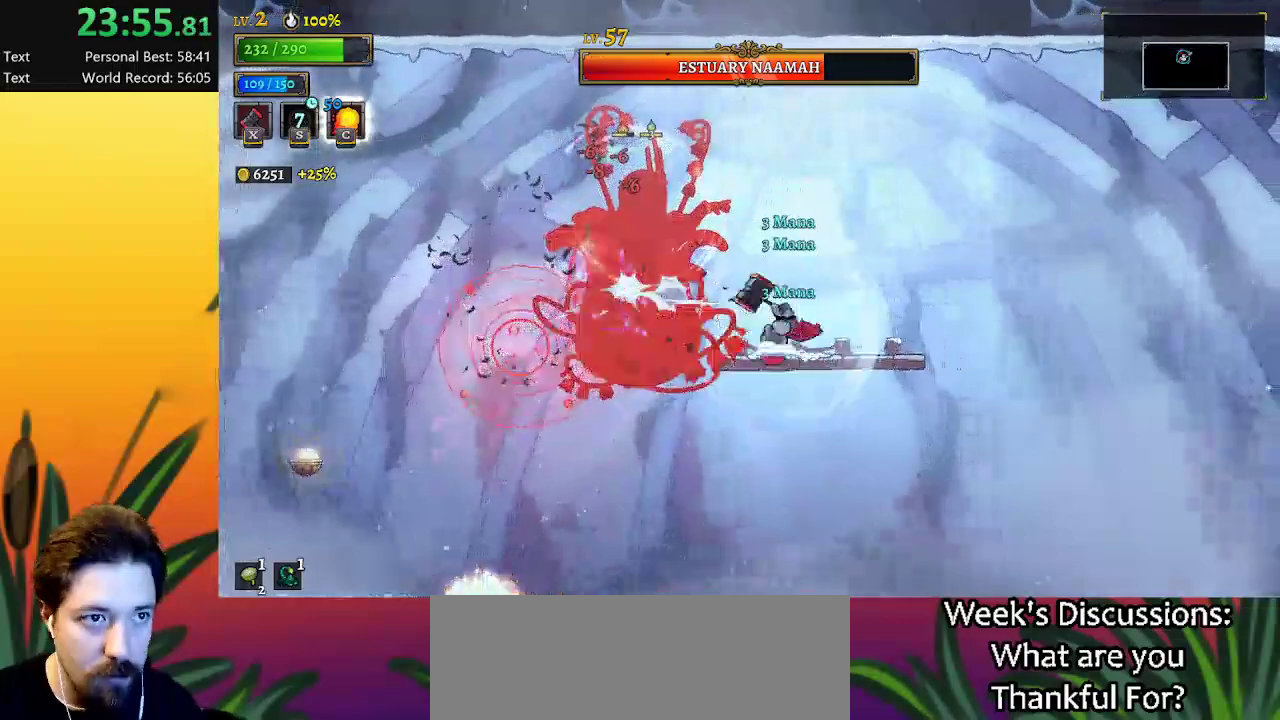
{"keys": ["right"], "events": [[167, "right", "down"], [350, "right", "up"], [483, "right", "down"]]}
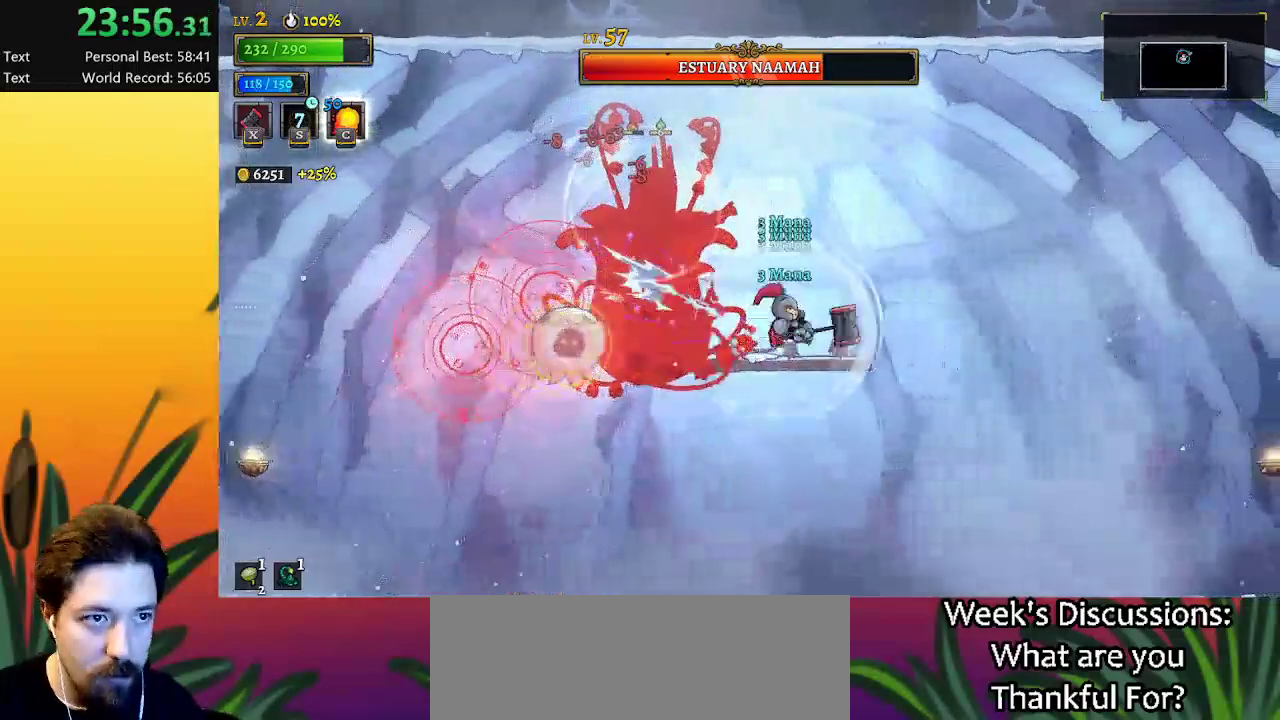
{"keys": ["z"], "events": [[117, "right", "up"], [317, "z", "down"]]}
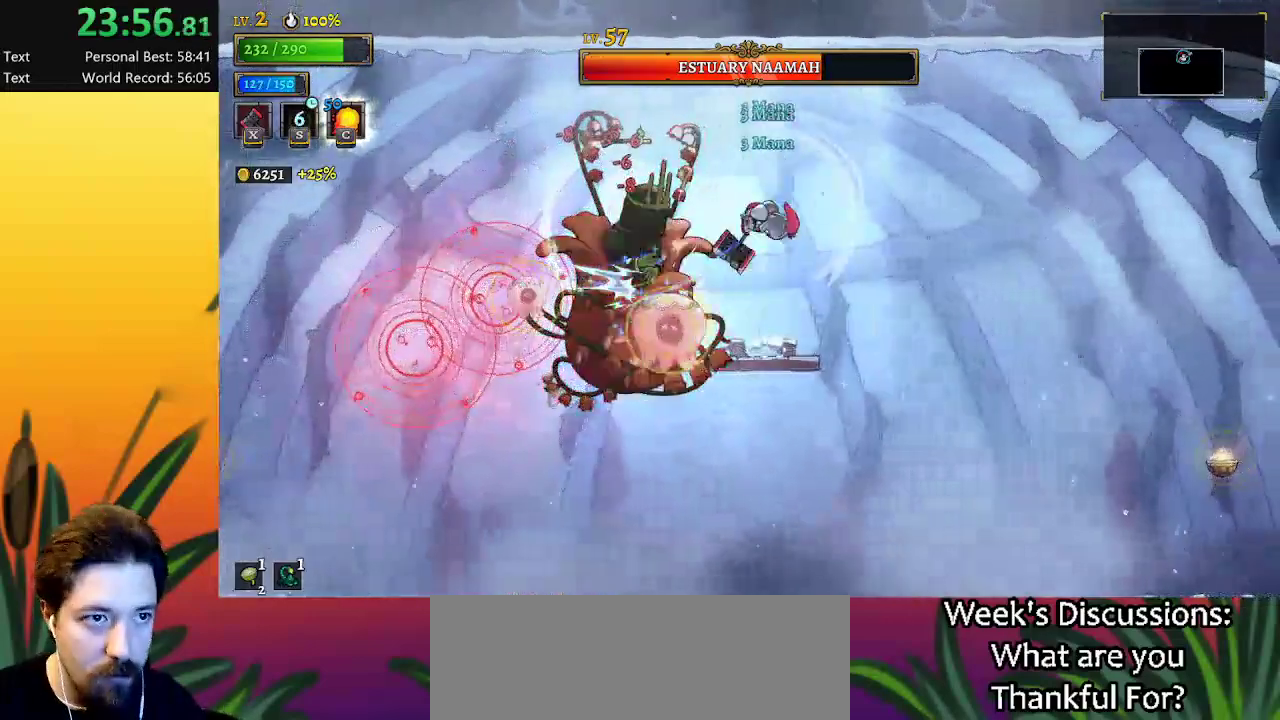
{"keys": ["down"], "events": [[283, "z", "up"], [467, "down", "down"]]}
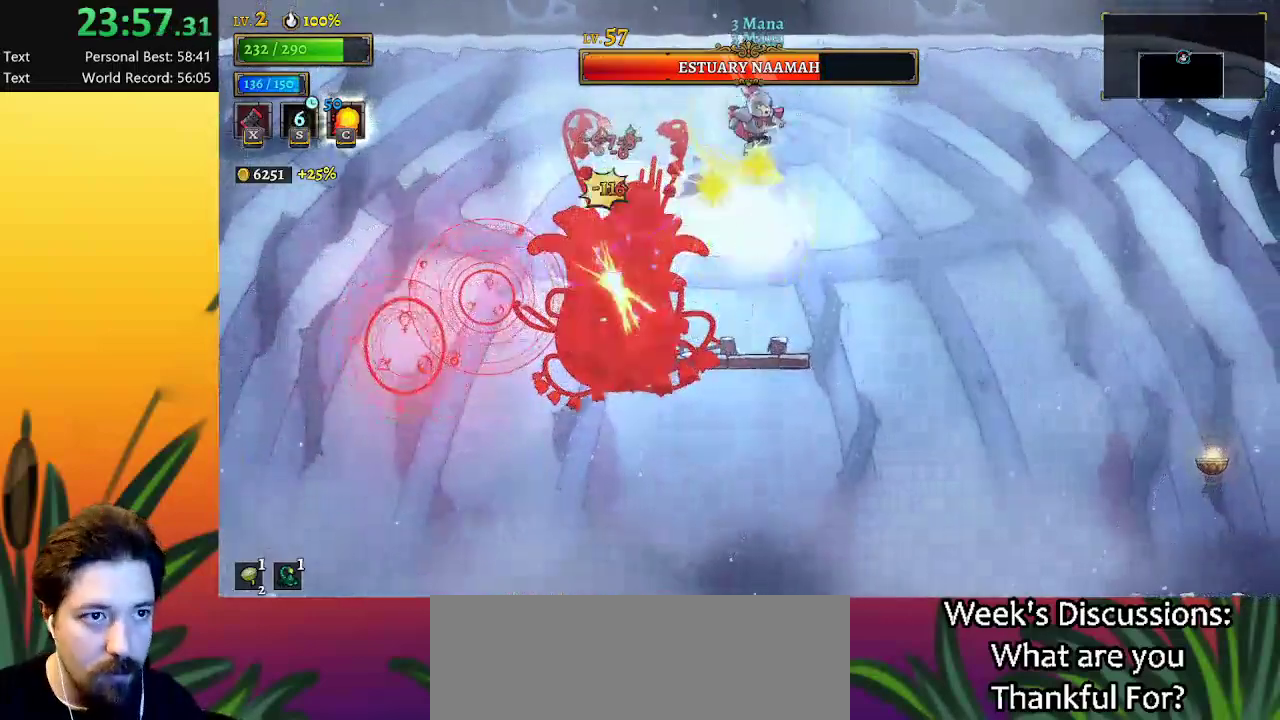
{"keys": ["left"], "events": [[150, "down", "up"], [200, "right", "down"], [400, "right", "up"], [450, "left", "down"]]}
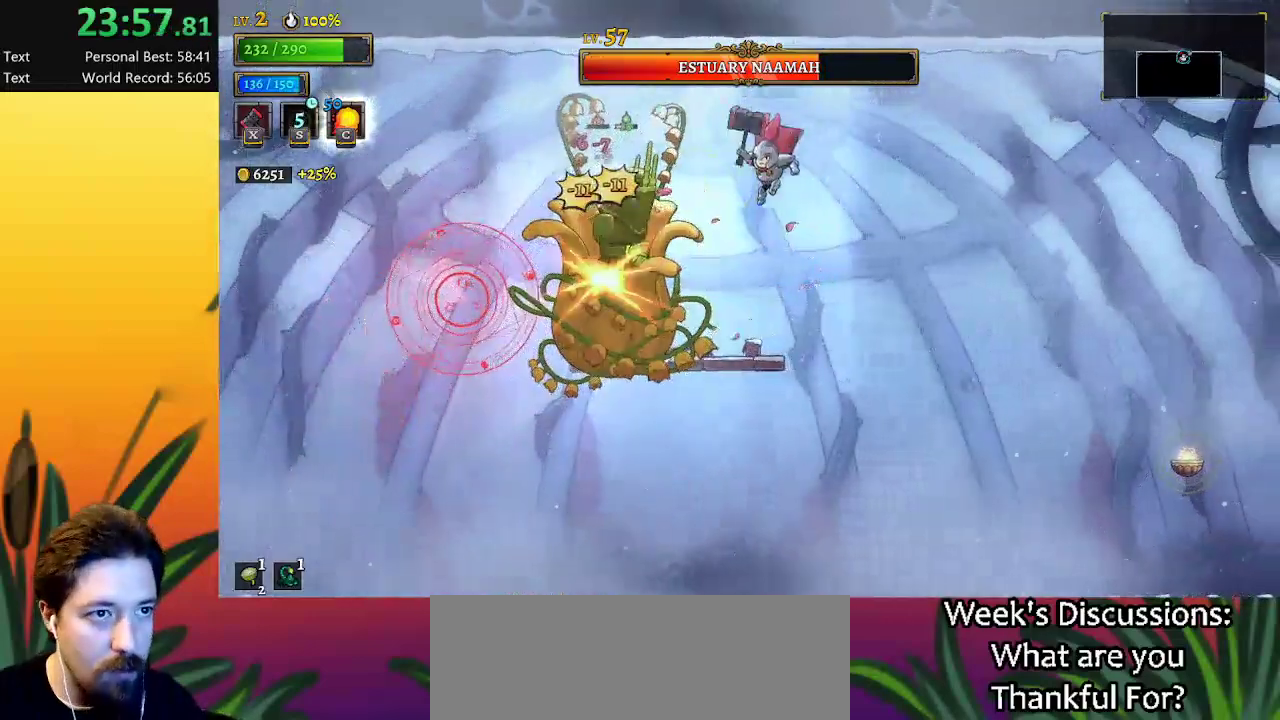
{"keys": ["right", "z"], "events": [[50, "x", "down"], [83, "left", "up"], [150, "x", "up"], [183, "right", "down"], [283, "right", "up"], [467, "right", "down"], [467, "z", "down"]]}
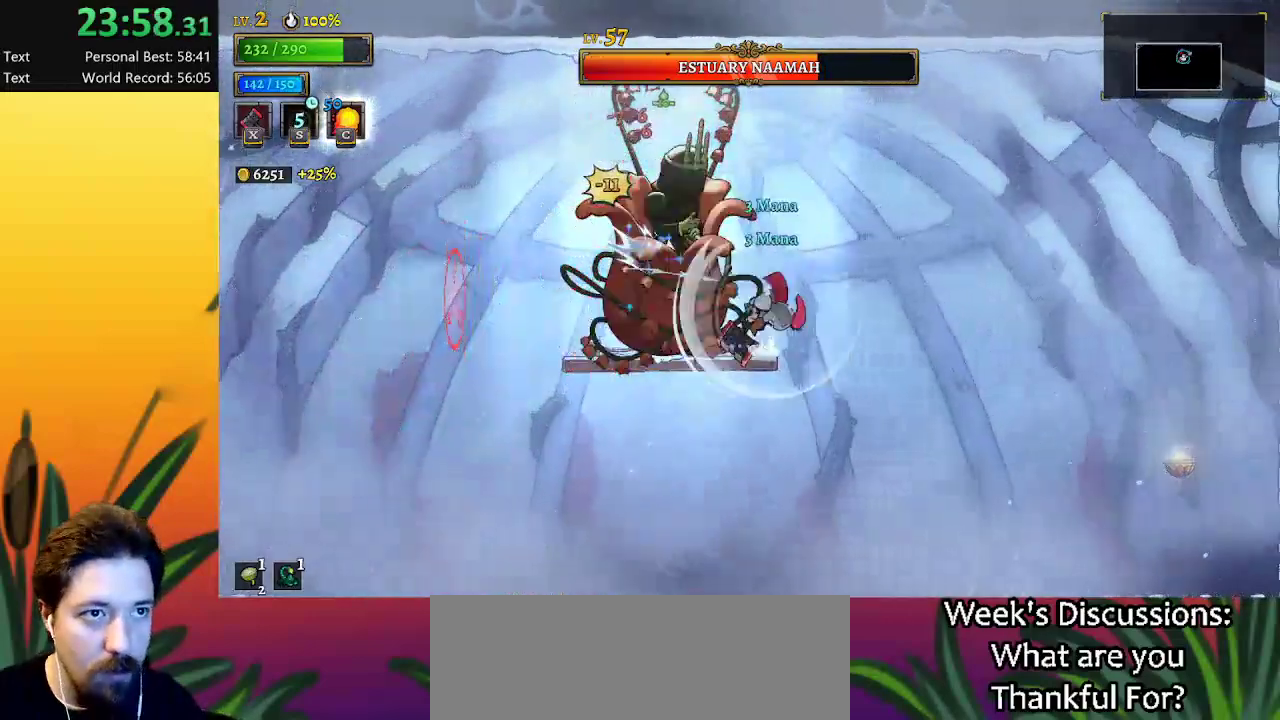
{"keys": ["z"], "events": [[333, "right", "up"]]}
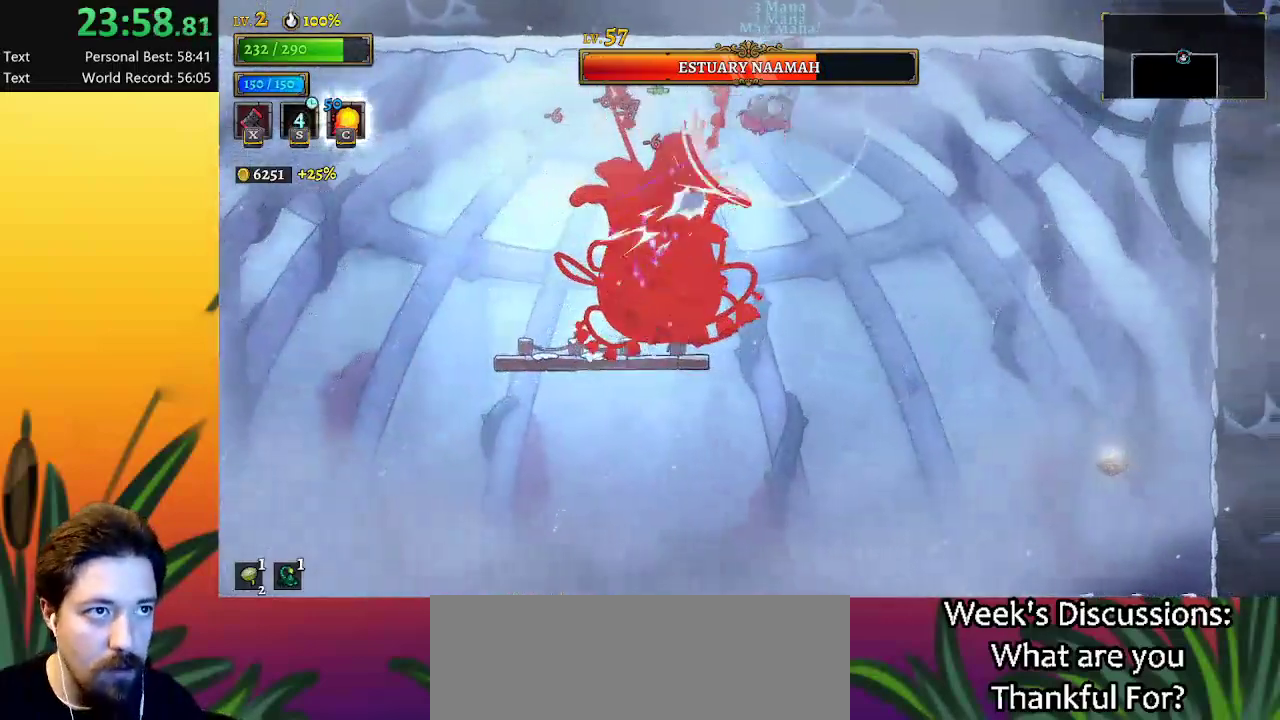
{"keys": [], "events": [[33, "z", "up"], [83, "right", "down"], [233, "right", "up"], [317, "right", "down"], [500, "right", "up"]]}
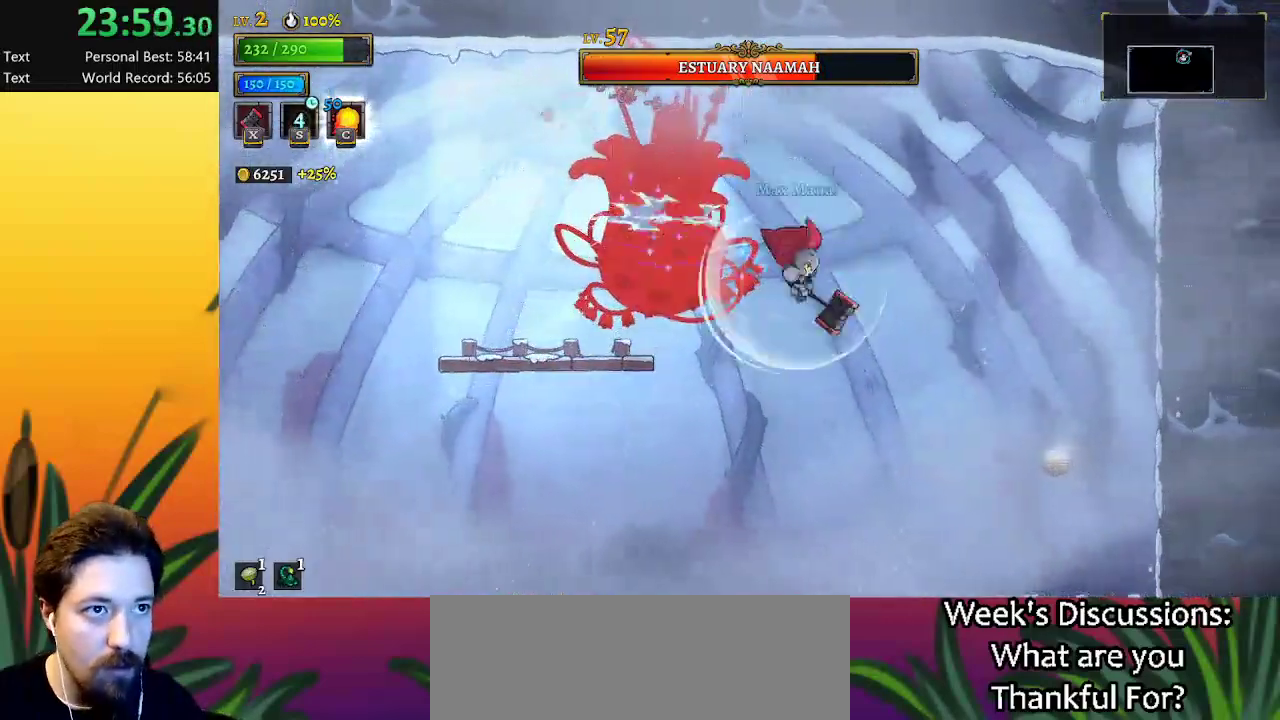
{"keys": ["right", "z"], "events": [[50, "z", "down"], [483, "right", "down"]]}
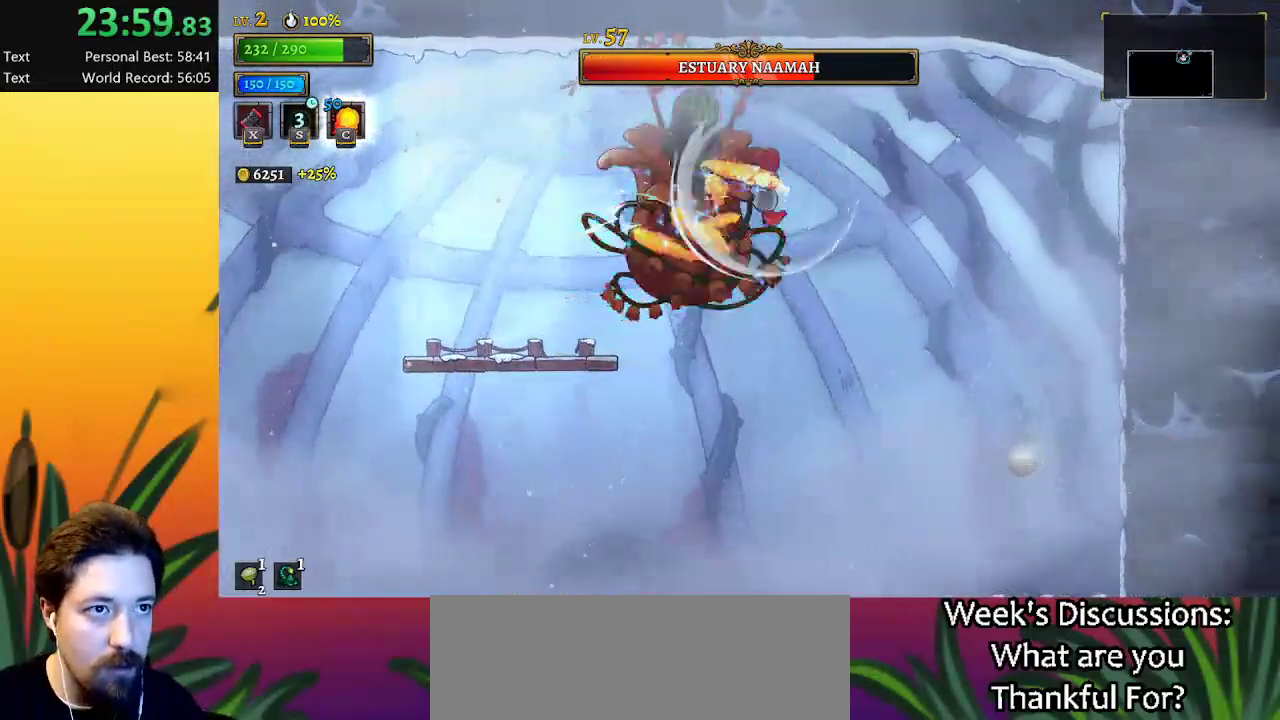
{"keys": [], "events": [[67, "z", "up"], [250, "down", "down"], [400, "down", "up"], [450, "right", "up"]]}
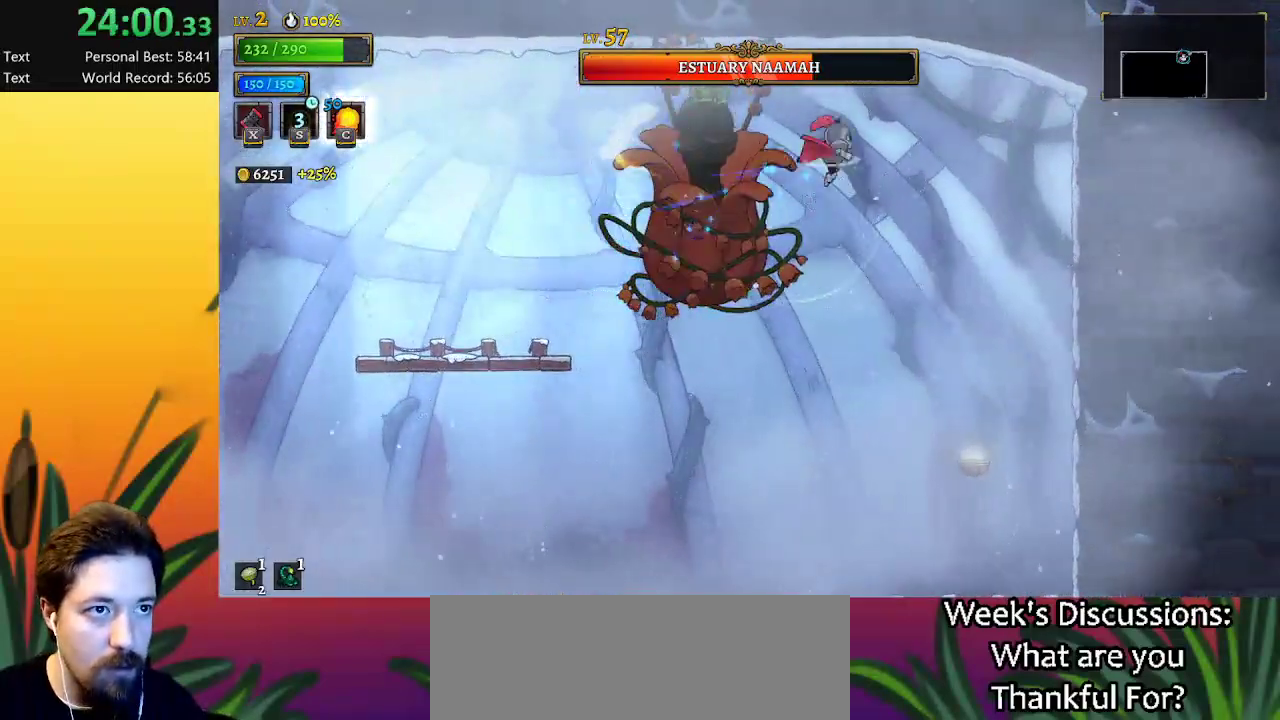
{"keys": ["right"], "events": [[33, "x", "down"], [133, "right", "down"], [183, "x", "up"], [267, "right", "up"], [400, "right", "down"]]}
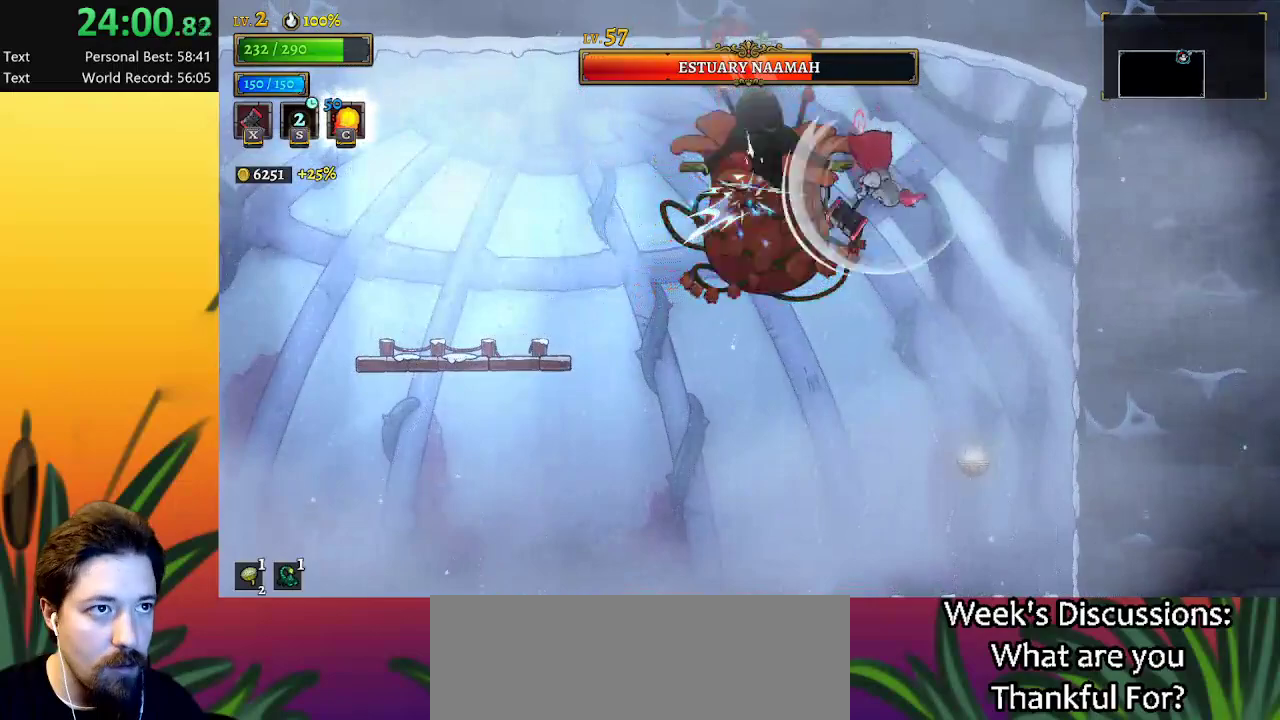
{"keys": [], "events": [[100, "down", "down"], [183, "down", "up"], [233, "right", "up"], [283, "x", "down"], [383, "x", "up"]]}
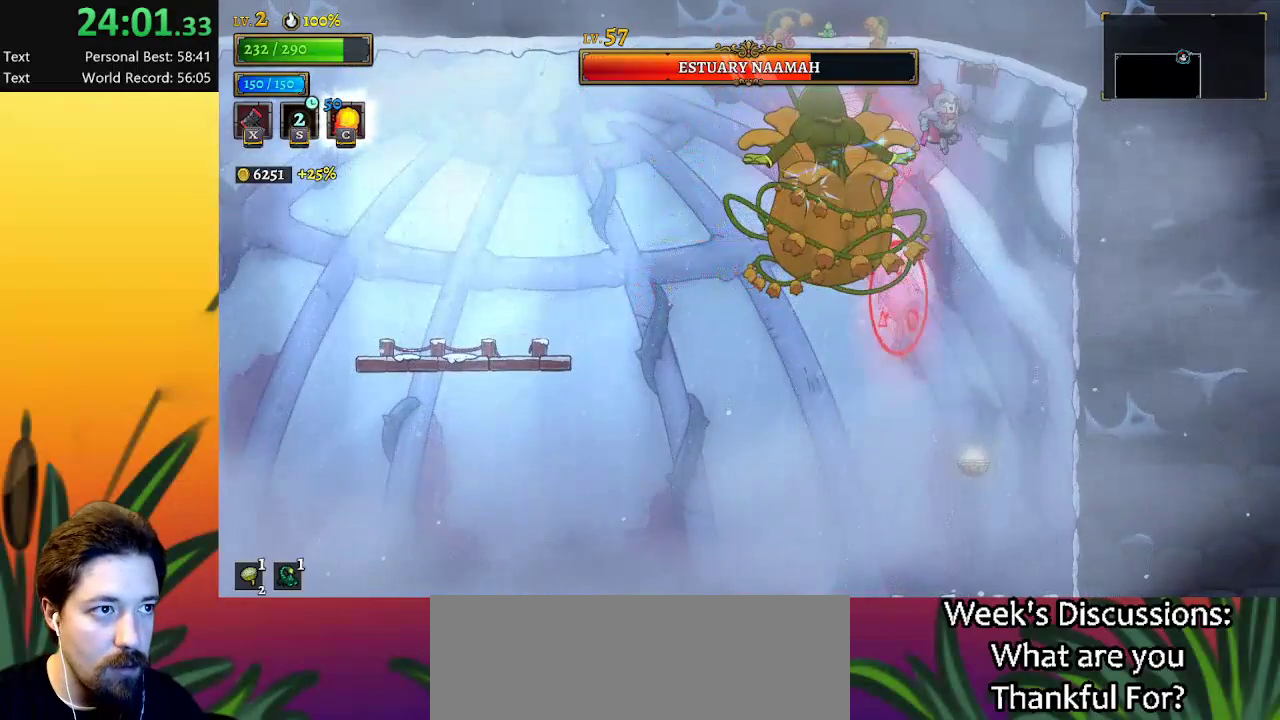
{"keys": ["right"], "events": [[17, "right", "down"], [117, "x", "down"], [200, "right", "up"], [200, "x", "up"], [483, "right", "down"]]}
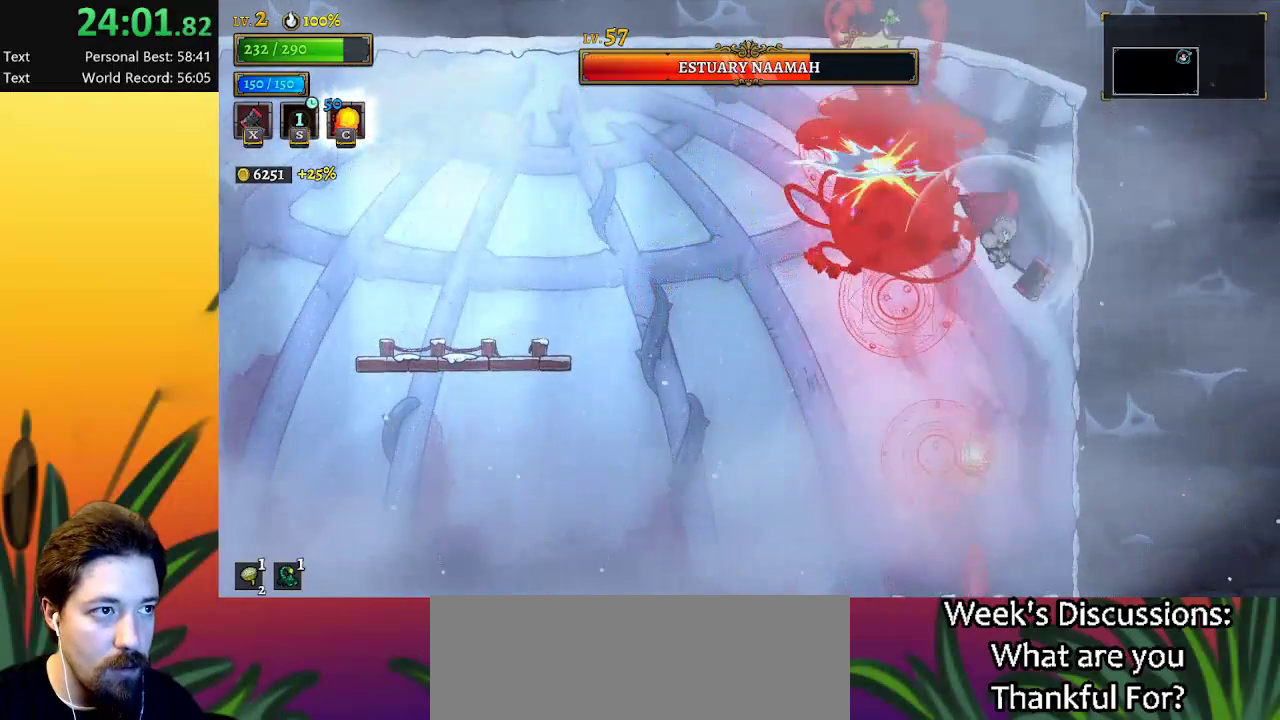
{"keys": [], "events": [[83, "right", "up"]]}
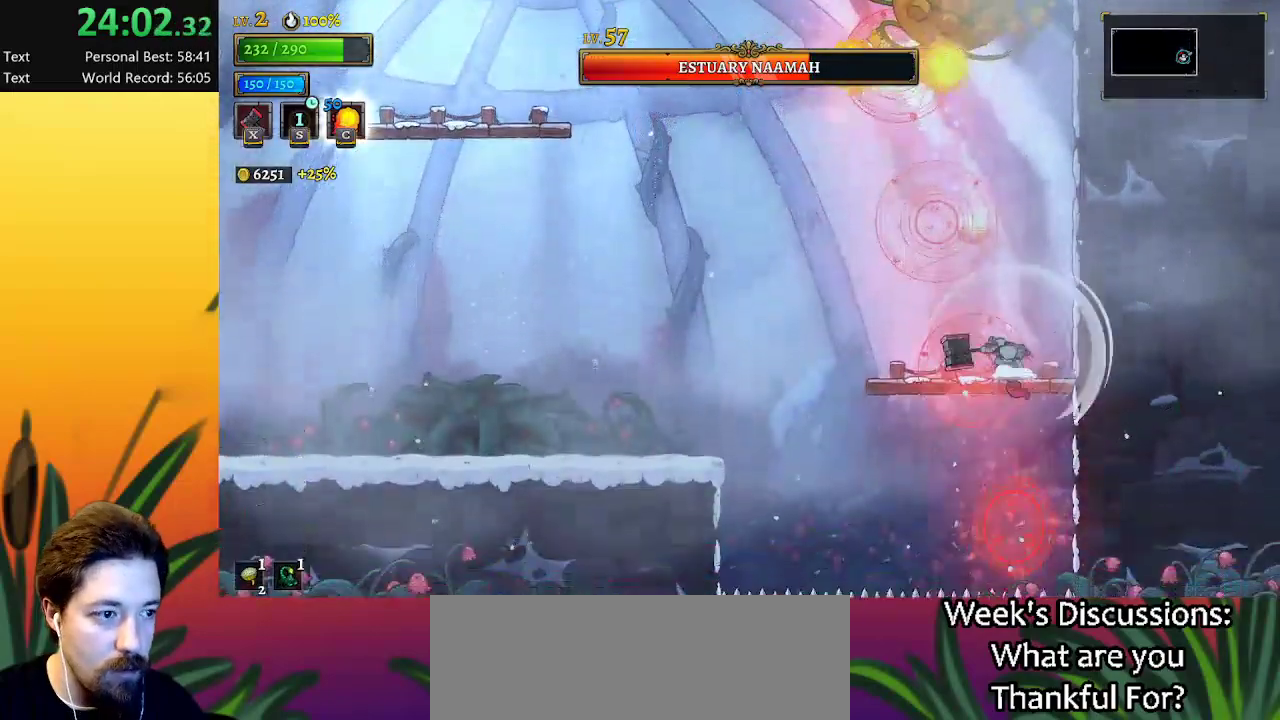
{"keys": [], "events": [[283, "left", "down"], [417, "left", "up"]]}
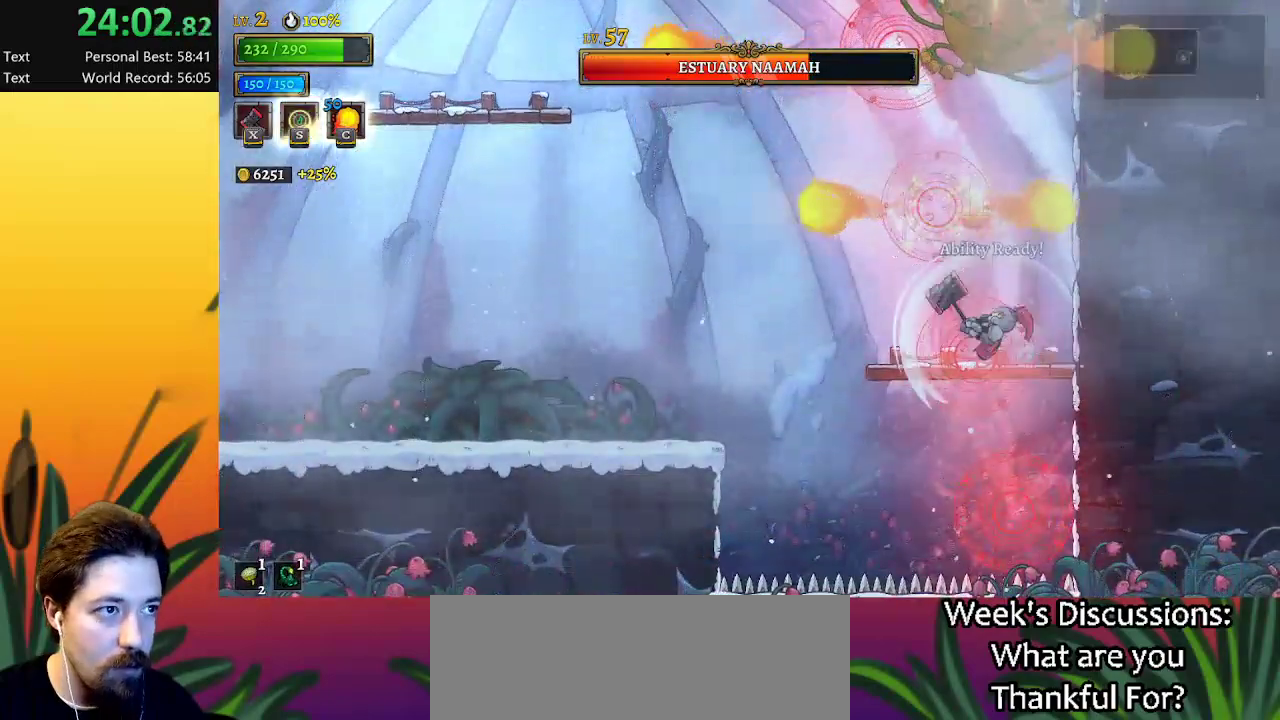
{"keys": ["right"], "events": [[17, "left", "down"], [67, "z", "down"], [100, "left", "up"], [333, "left", "down"], [383, "left", "up"], [433, "z", "up"], [500, "right", "down"]]}
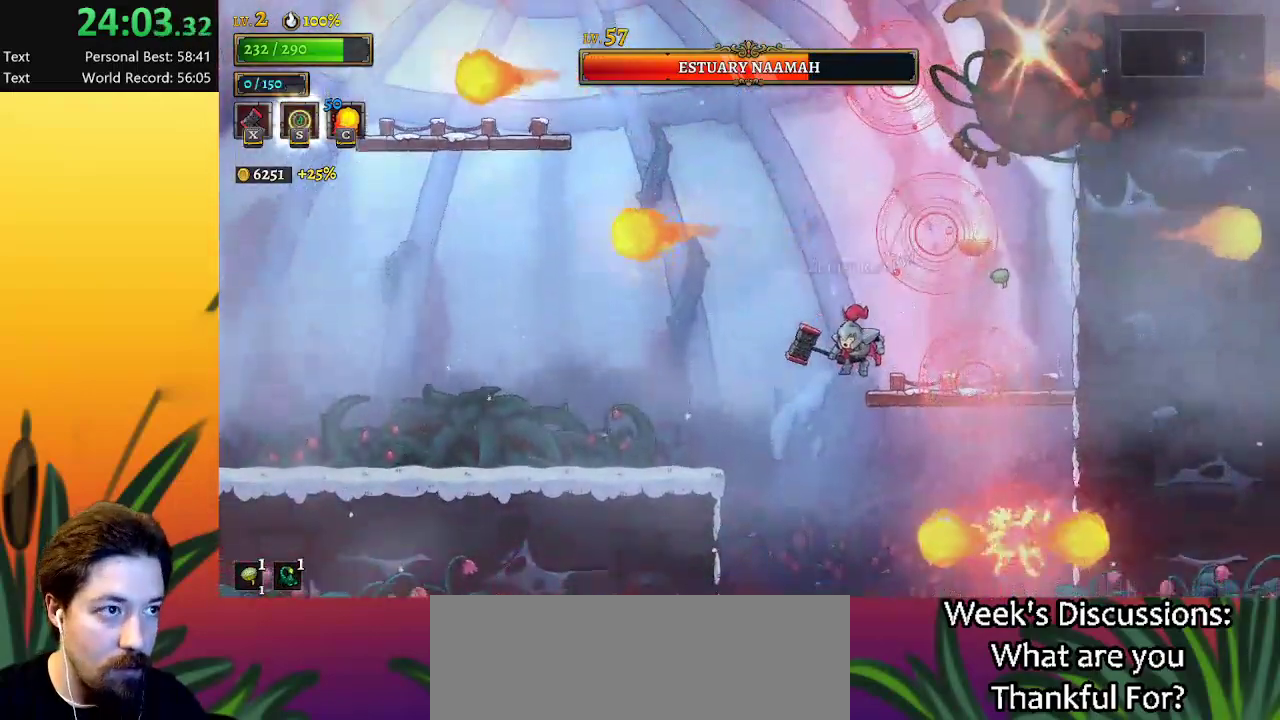
{"keys": [], "events": [[83, "z", "down"], [217, "right", "up"], [267, "z", "up"], [350, "right", "down"], [417, "right", "up"]]}
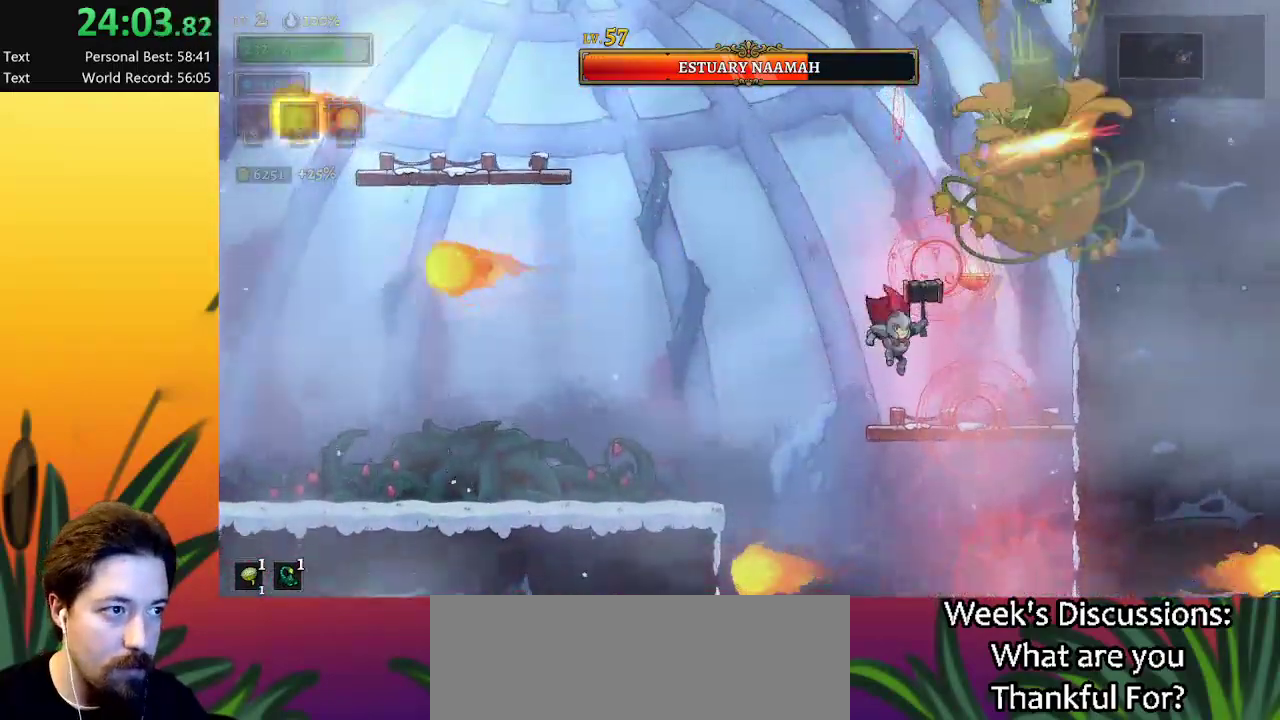
{"keys": ["z"], "events": [[67, "x", "down"], [167, "x", "up"], [500, "z", "down"]]}
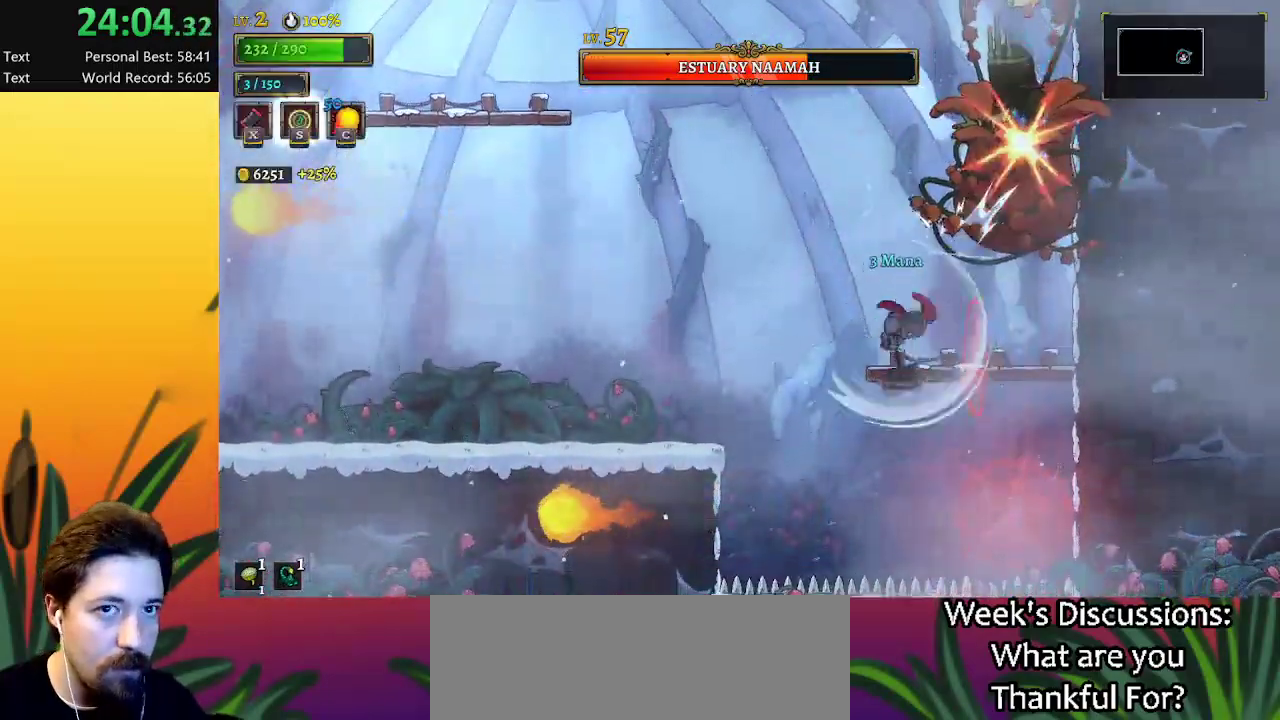
{"keys": [], "events": [[33, "left", "down"], [267, "left", "up"], [417, "z", "up"]]}
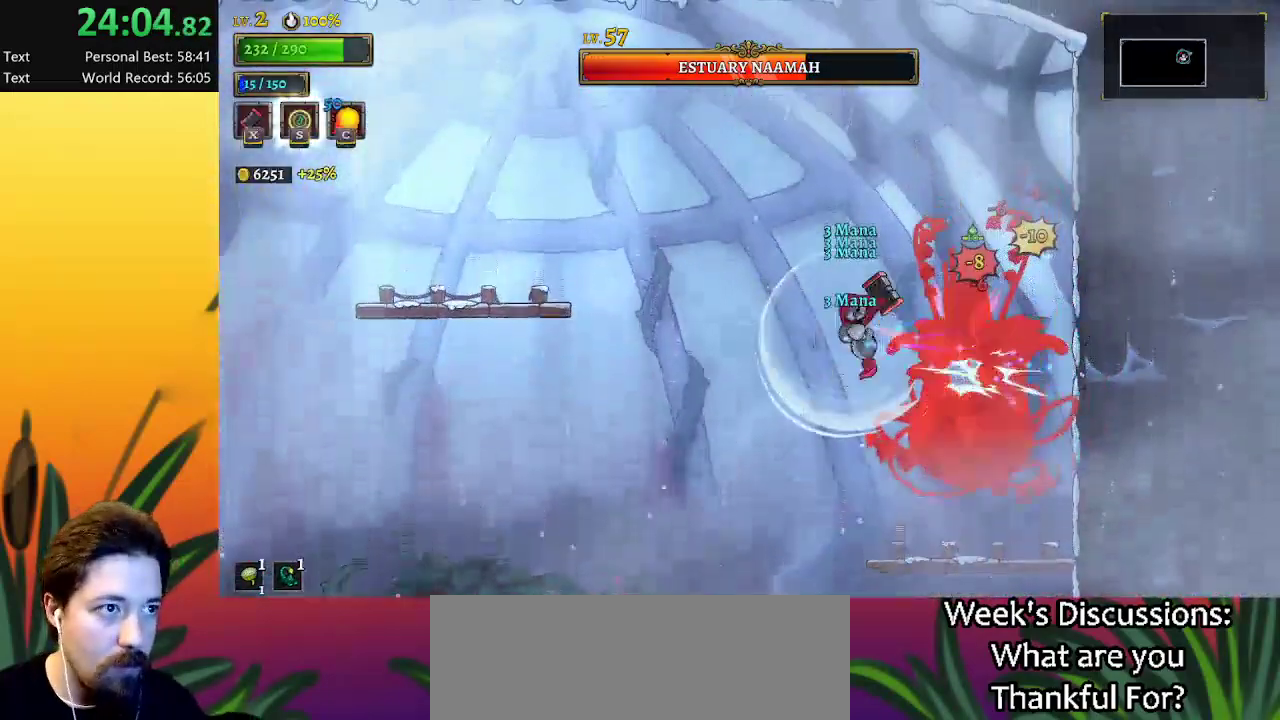
{"keys": ["left", "z"], "events": [[283, "left", "down"], [333, "z", "down"]]}
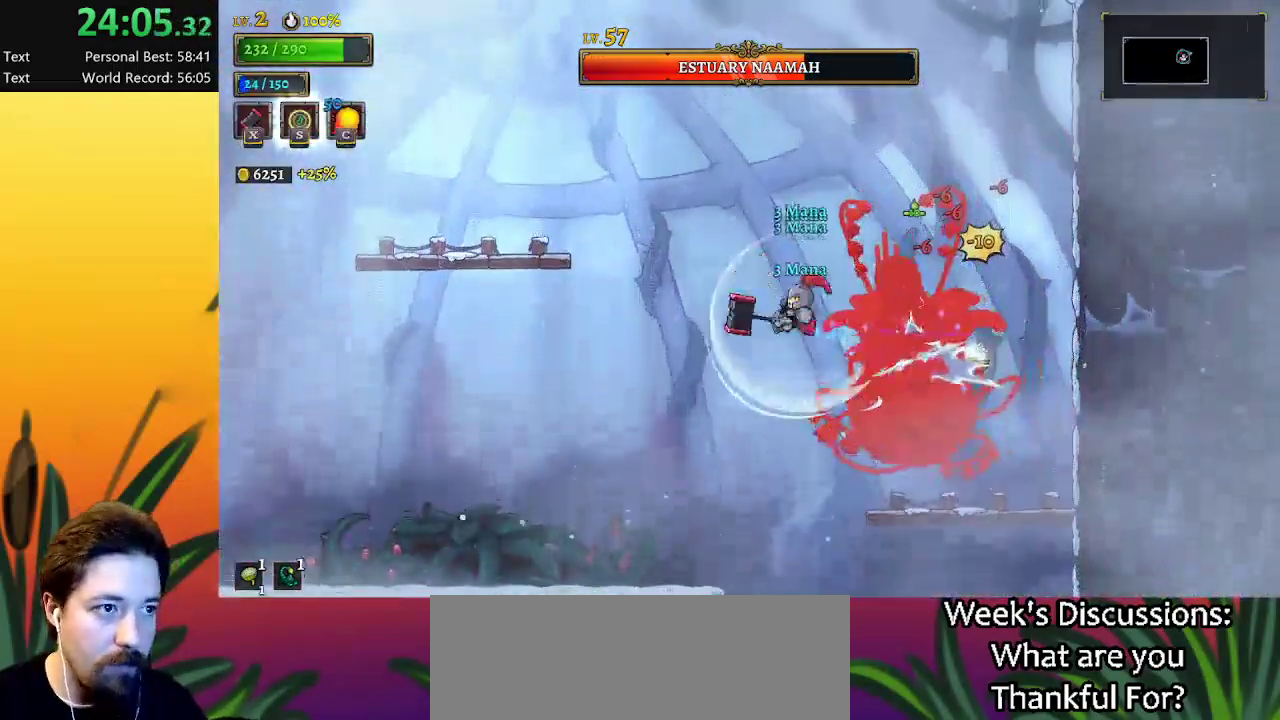
{"keys": ["left"], "events": [[250, "z", "up"], [300, "left", "up"], [400, "left", "down"]]}
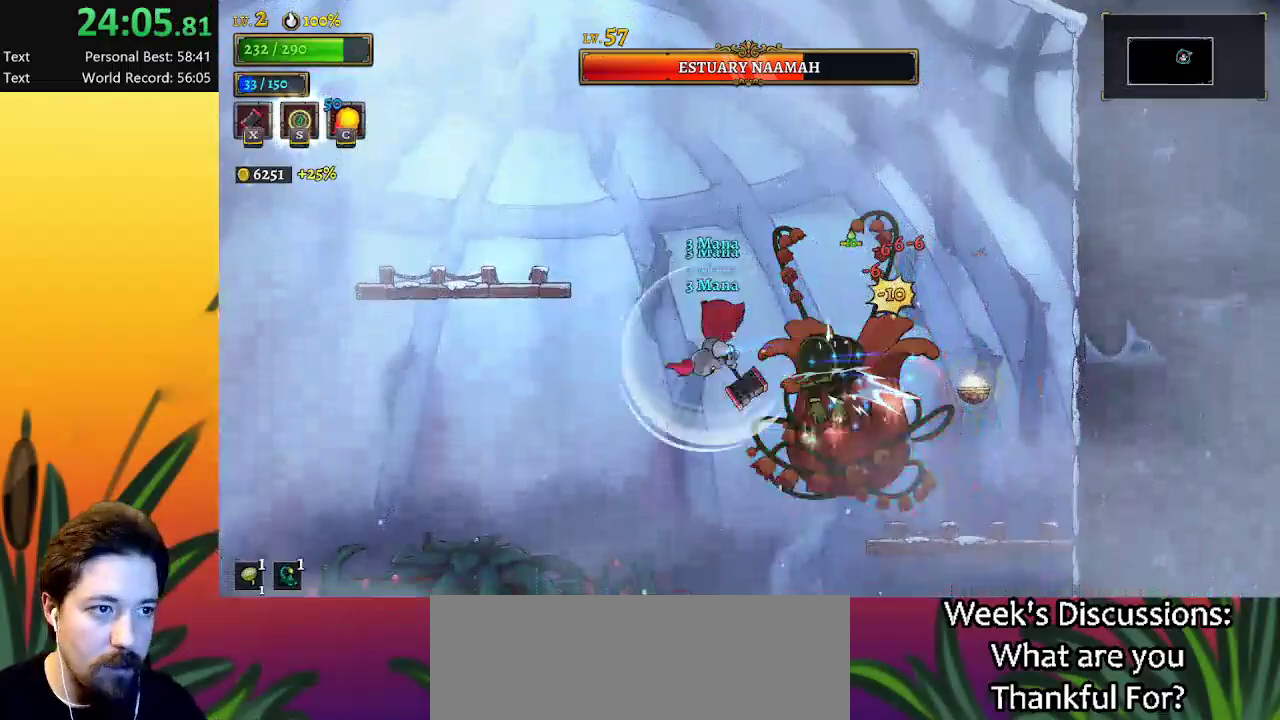
{"keys": [], "events": [[367, "left", "up"]]}
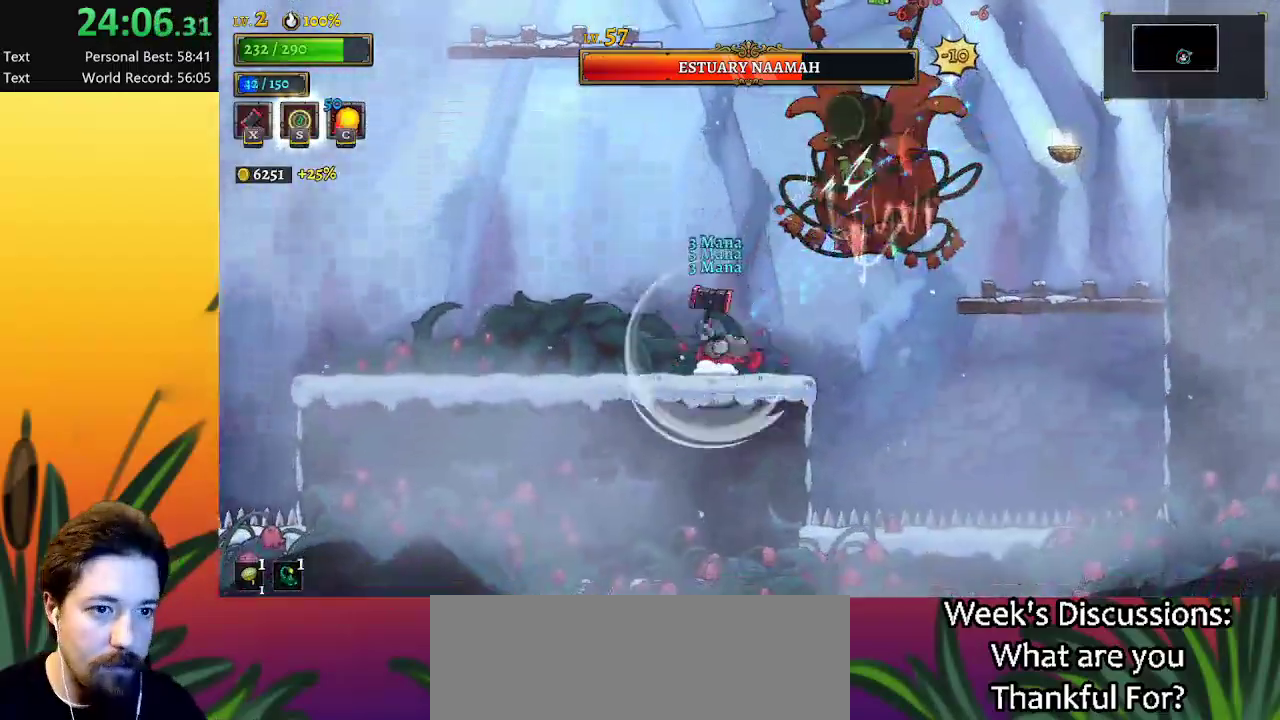
{"keys": ["left"], "events": [[50, "z", "down"], [383, "left", "down"], [433, "z", "up"]]}